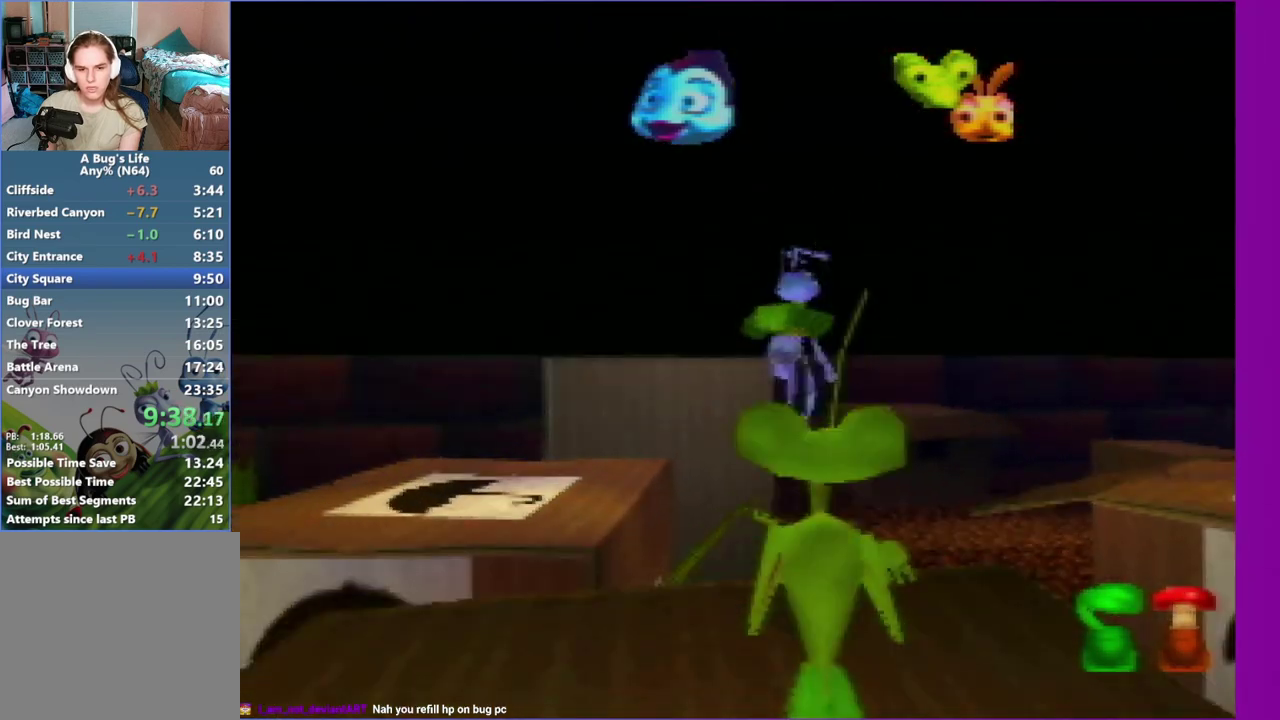
Gameplay with a controller (Nintendo layout); each line is a JSON object with the inputs held at the frame after it. "events" lists button and stick changes between this image and that frame as [ms after this image, input, new state], when the widget could be followed in between. Not read: L3 R3.
{"buttons": [], "left_stick": "up", "events": [[17, "Z", "up"], [83, "left_stick", "up"], [150, "Z", "down"], [217, "left_stick", "up-right"], [350, "Z", "up"], [350, "left_stick", "up"]]}
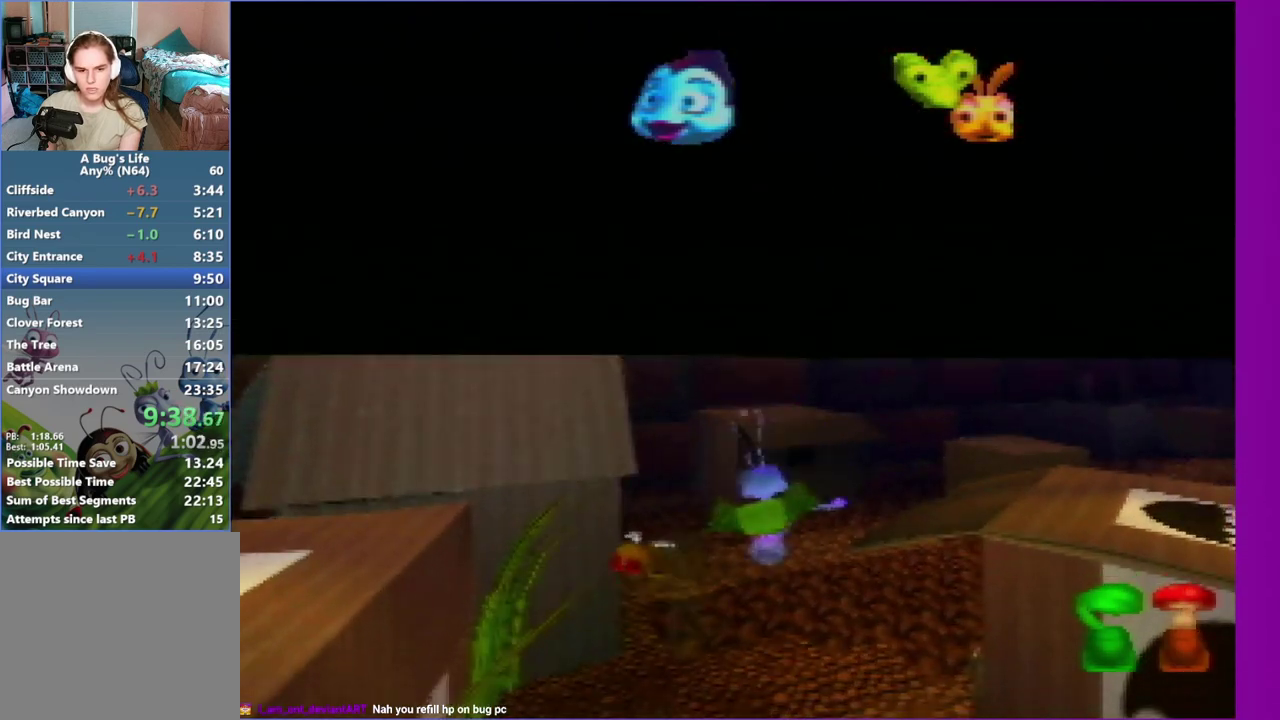
{"buttons": [], "left_stick": "up", "events": []}
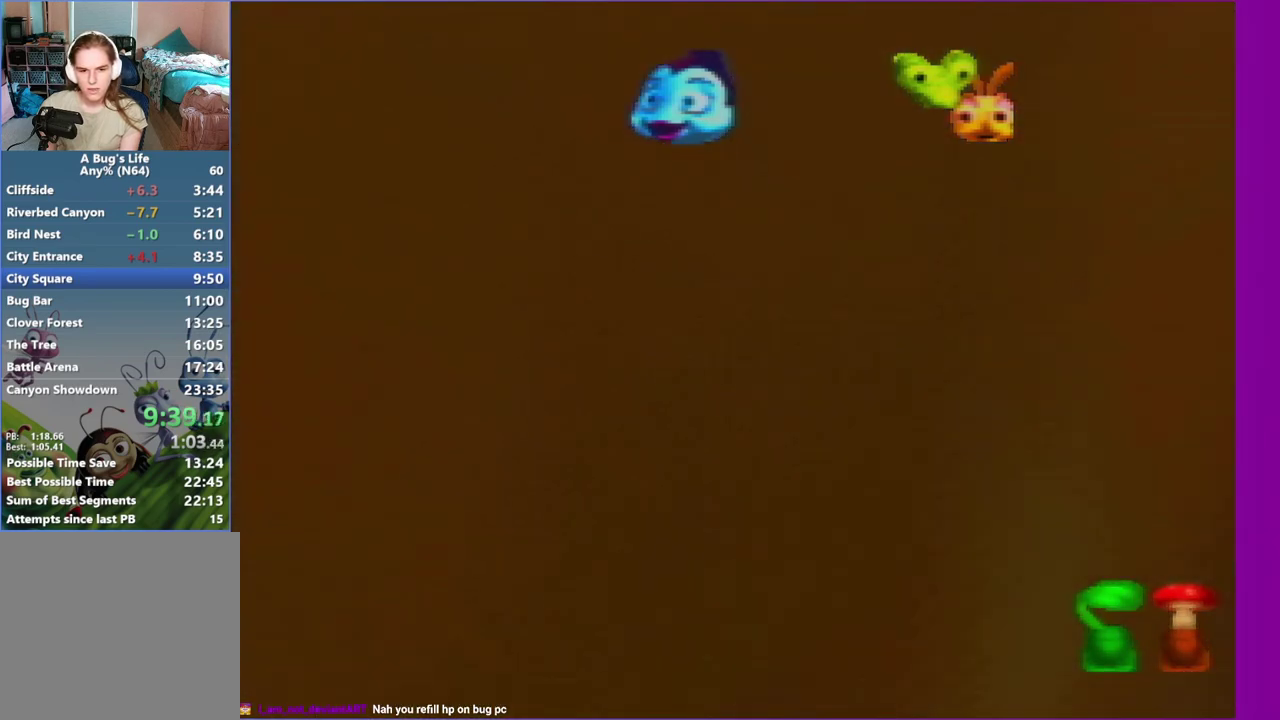
{"buttons": [], "left_stick": "up", "events": [[200, "Z", "down"], [400, "Z", "up"]]}
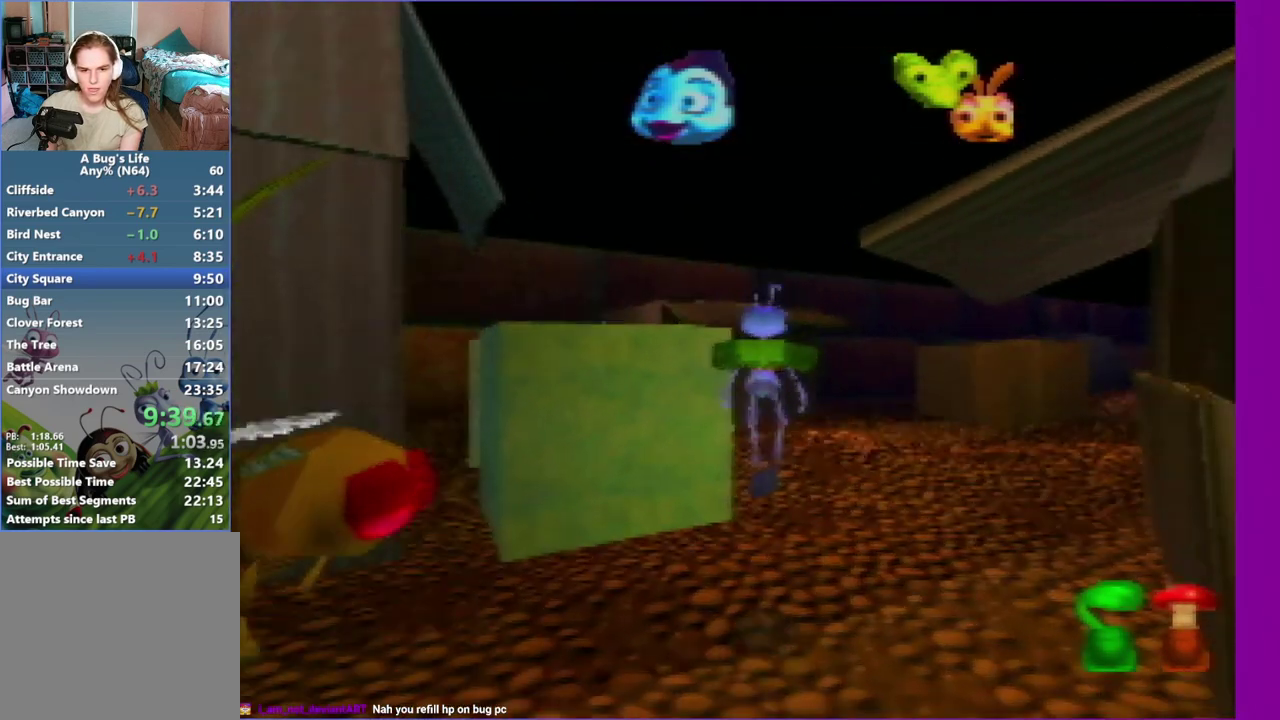
{"buttons": [], "left_stick": "up", "events": [[33, "Z", "down"], [33, "left_stick", "up-right"], [167, "left_stick", "up"], [217, "Z", "up"]]}
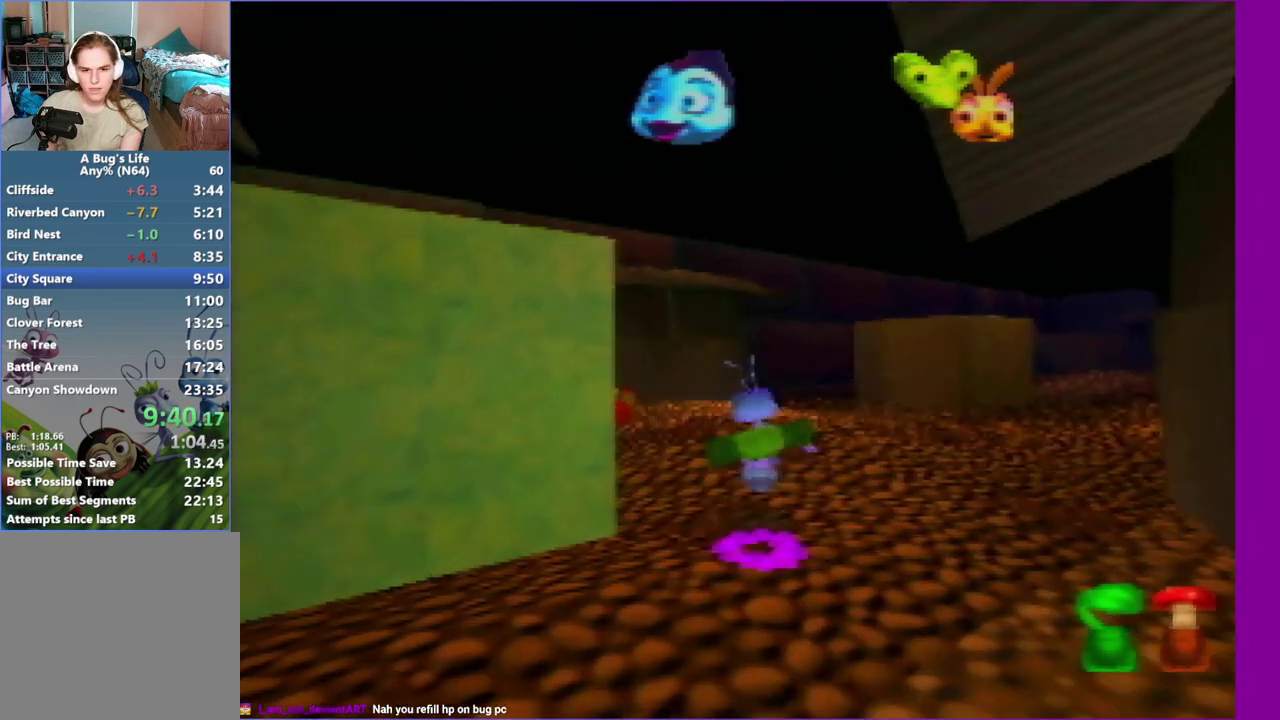
{"buttons": ["Z"], "left_stick": "up-right", "events": [[117, "Z", "down"], [333, "Z", "up"], [333, "left_stick", "up-right"], [417, "Z", "down"]]}
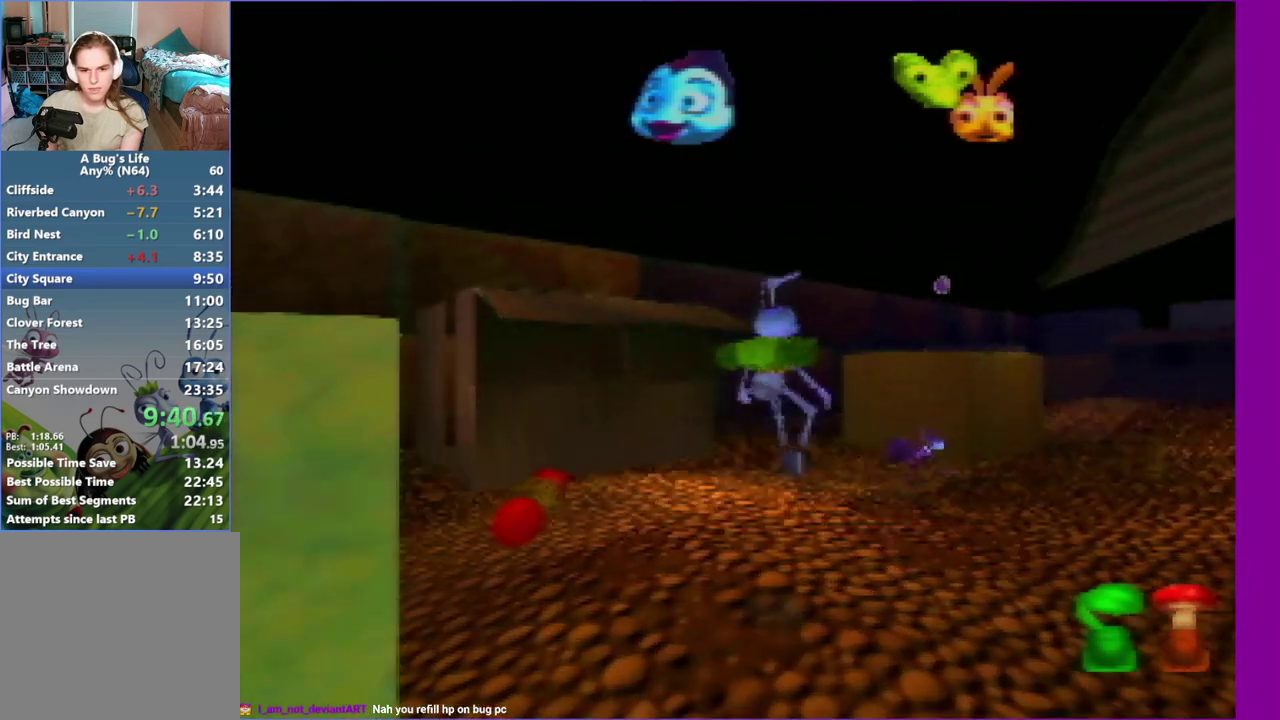
{"buttons": [], "left_stick": "up", "events": [[167, "Z", "up"], [450, "left_stick", "up"]]}
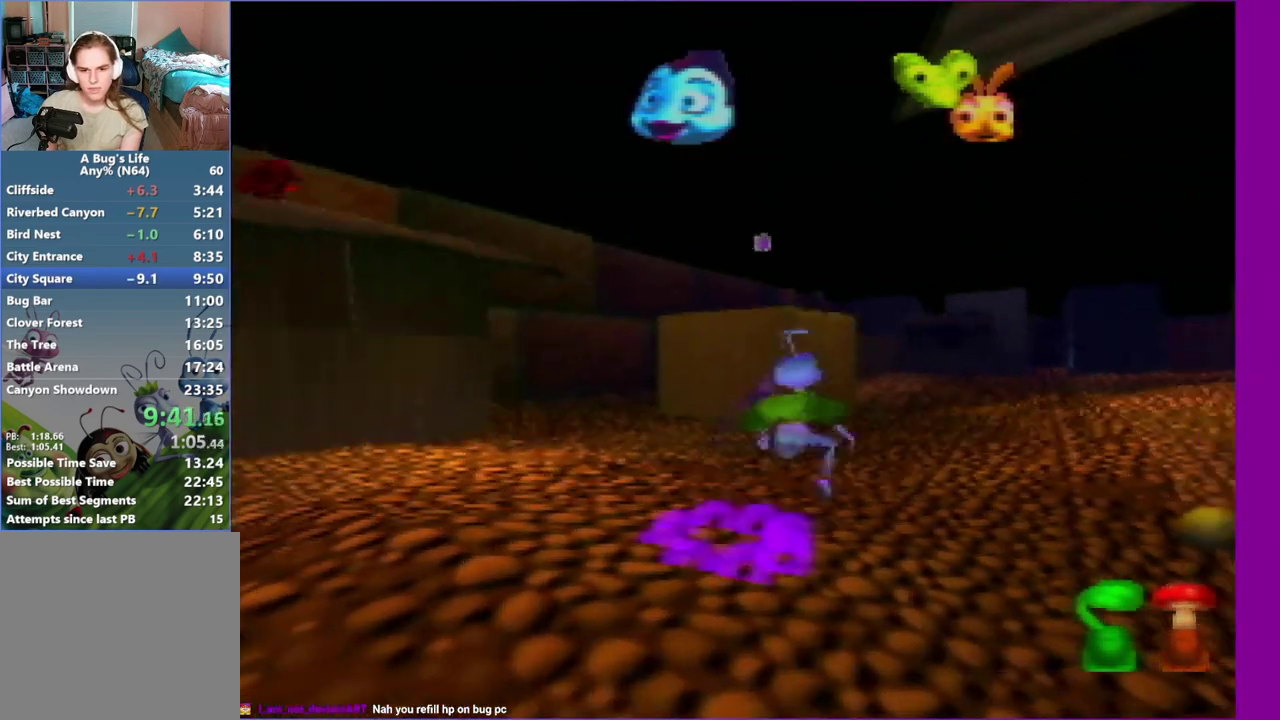
{"buttons": [], "left_stick": "up-left", "events": [[17, "Z", "down"], [150, "Z", "up"], [217, "Z", "down"], [350, "Z", "up"], [350, "left_stick", "up-left"]]}
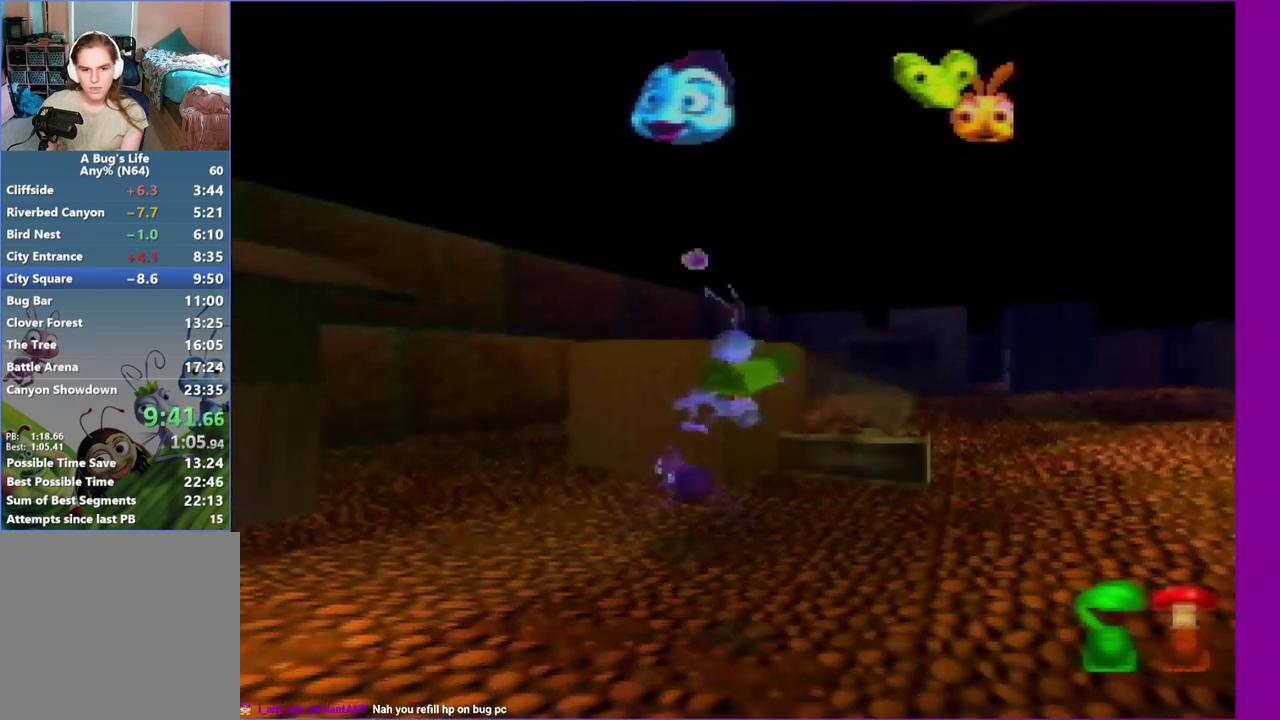
{"buttons": [], "left_stick": "up", "events": [[117, "left_stick", "up"], [317, "Z", "down"], [467, "Z", "up"]]}
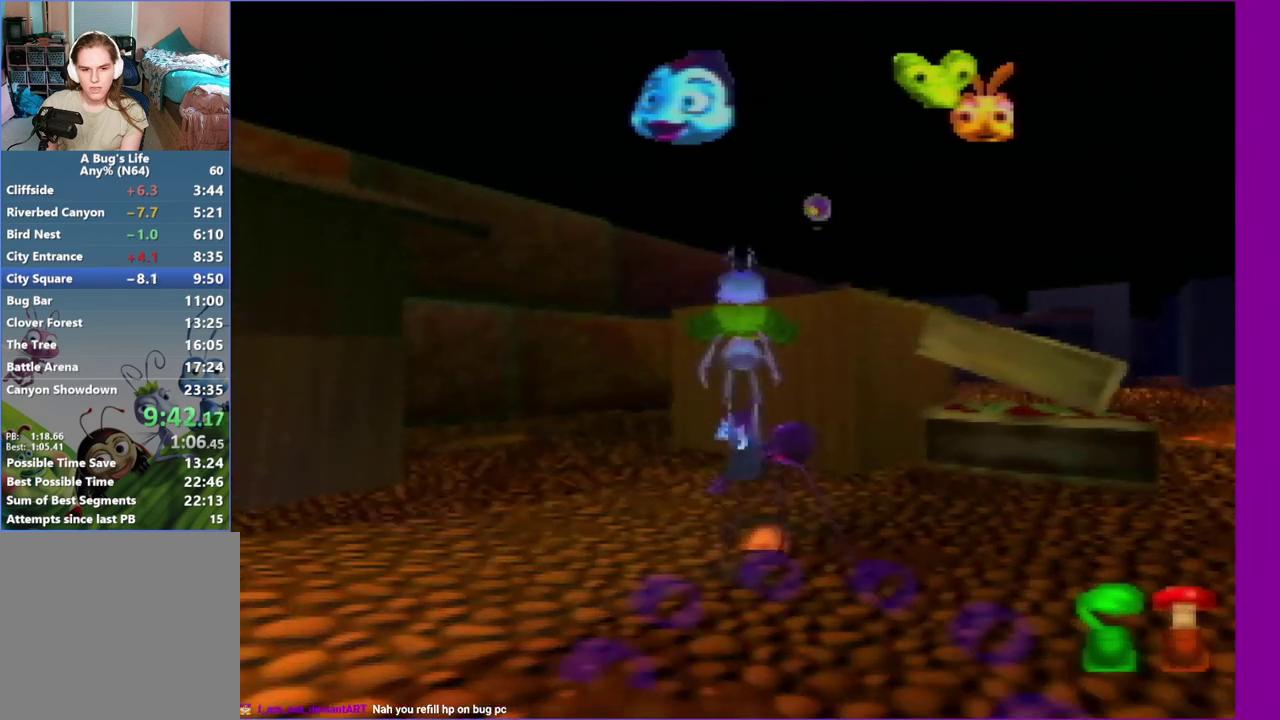
{"buttons": [], "left_stick": "up", "events": [[83, "Z", "down"], [167, "Z", "up"], [167, "left_stick", "center"], [367, "left_stick", "left"], [417, "left_stick", "up"]]}
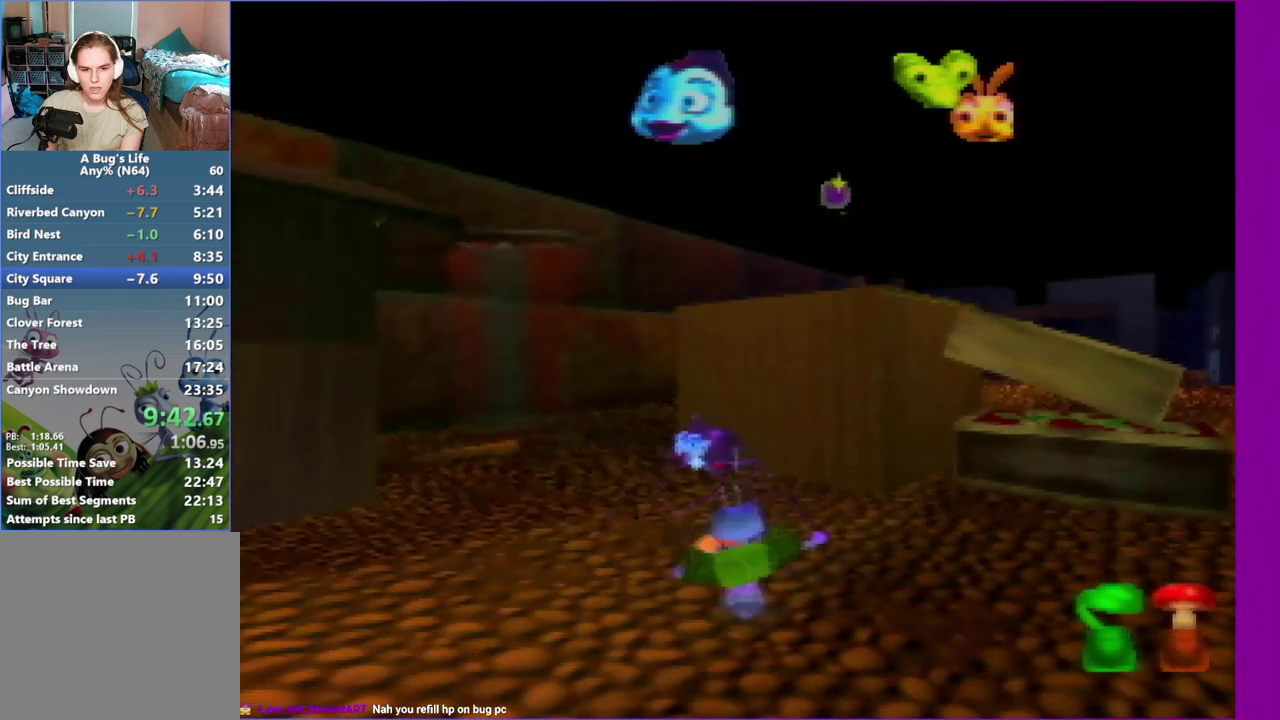
{"buttons": [], "left_stick": "center", "events": [[167, "left_stick", "center"]]}
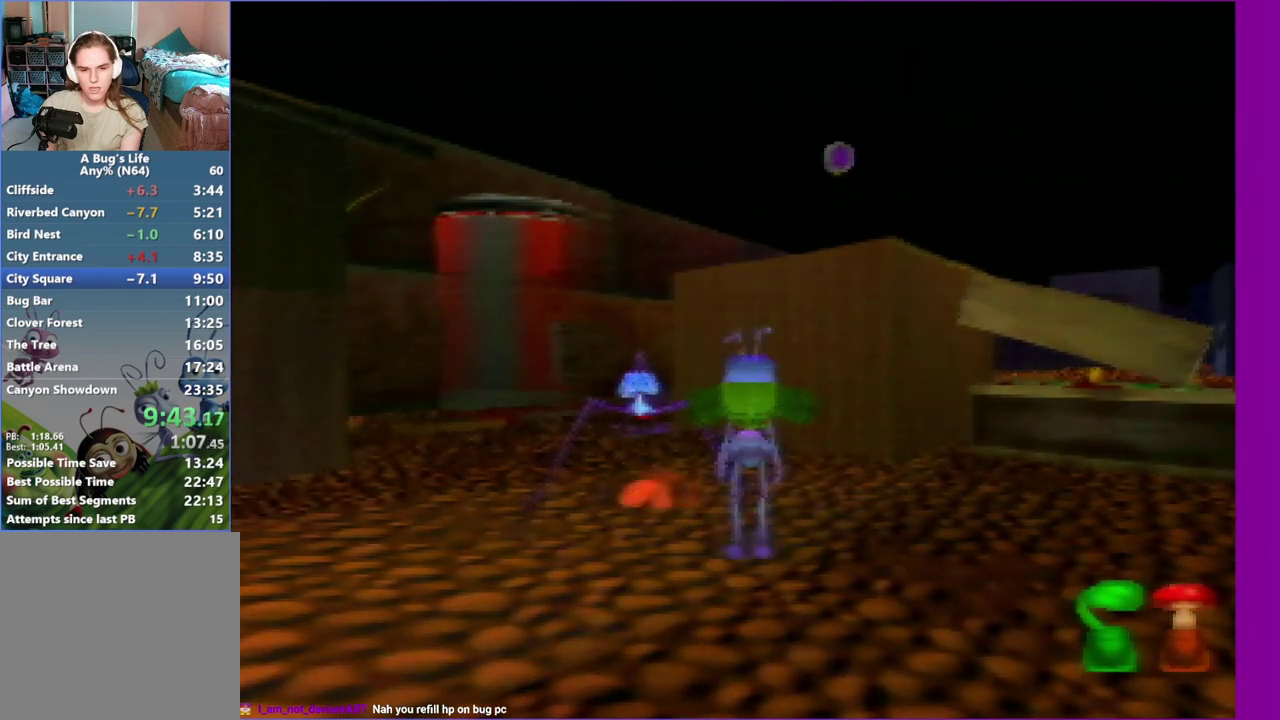
{"buttons": [], "left_stick": "center", "events": []}
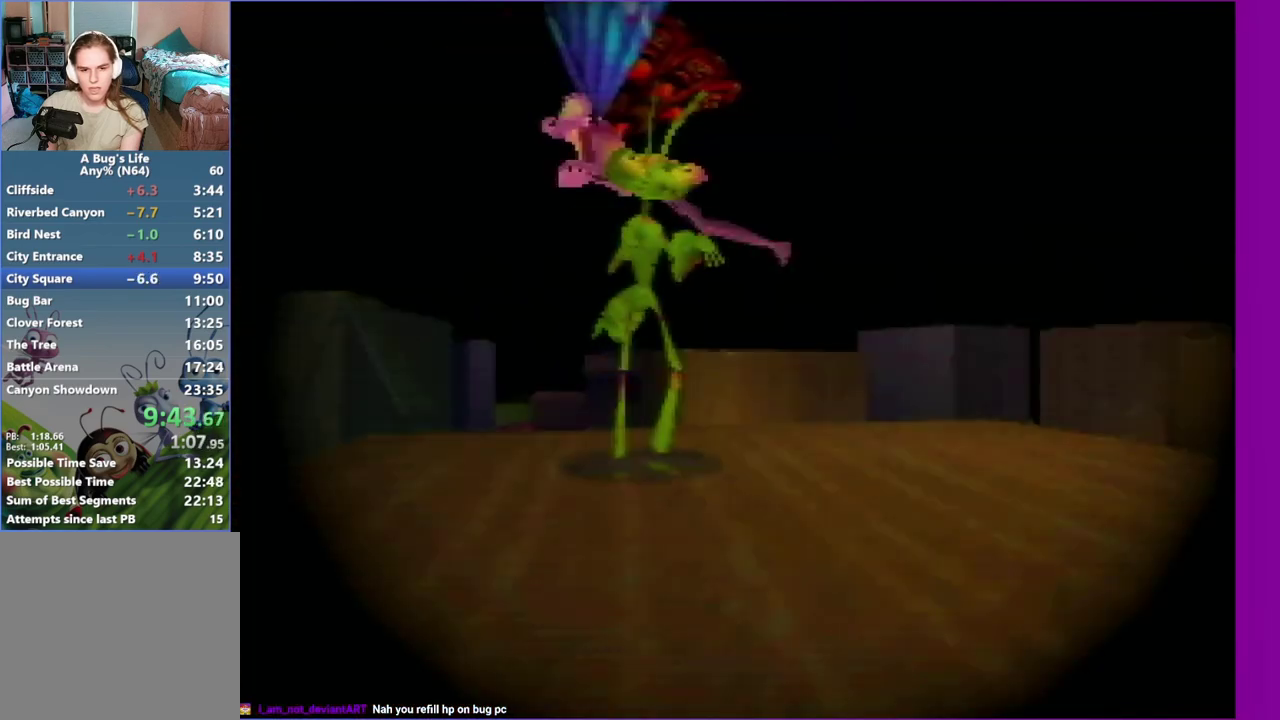
{"buttons": [], "left_stick": "down", "events": [[167, "B", "down"], [333, "B", "up"], [333, "left_stick", "down"]]}
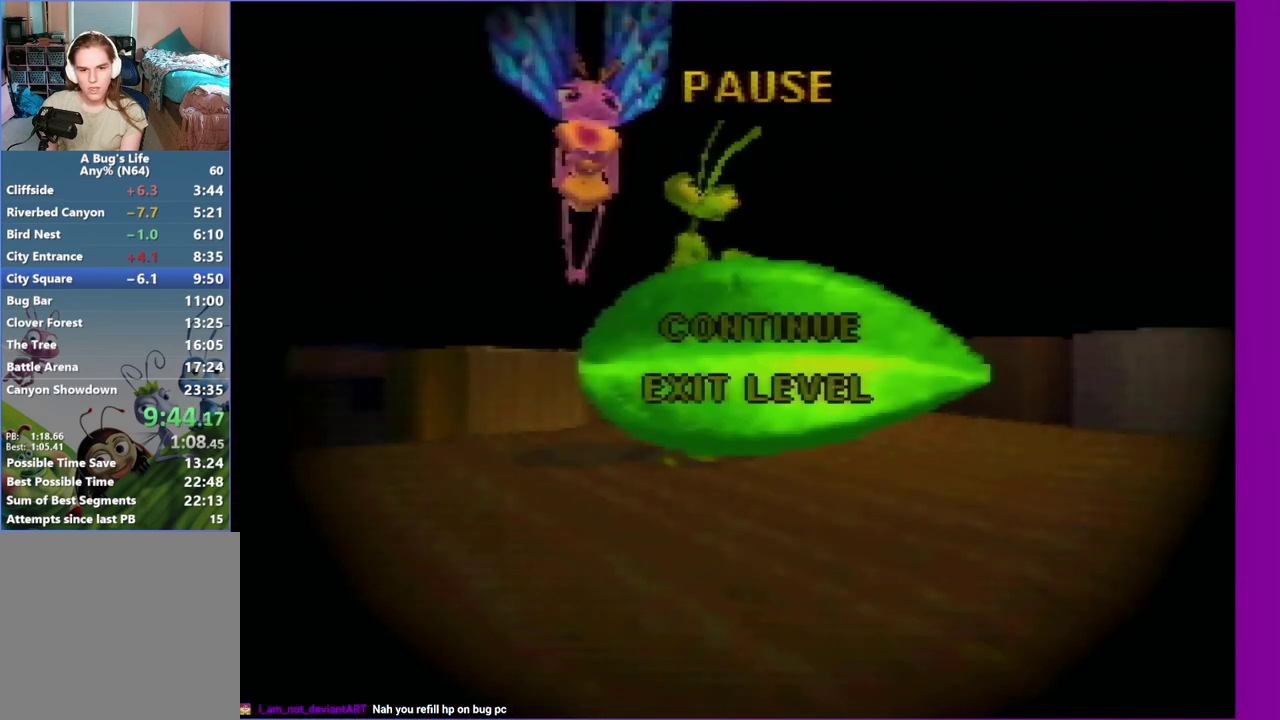
{"buttons": [], "left_stick": "center", "events": [[17, "left_stick", "center"], [100, "B", "down"], [183, "B", "up"], [183, "left_stick", "left"], [267, "left_stick", "up-left"], [350, "B", "down"], [350, "left_stick", "center"], [433, "B", "up"]]}
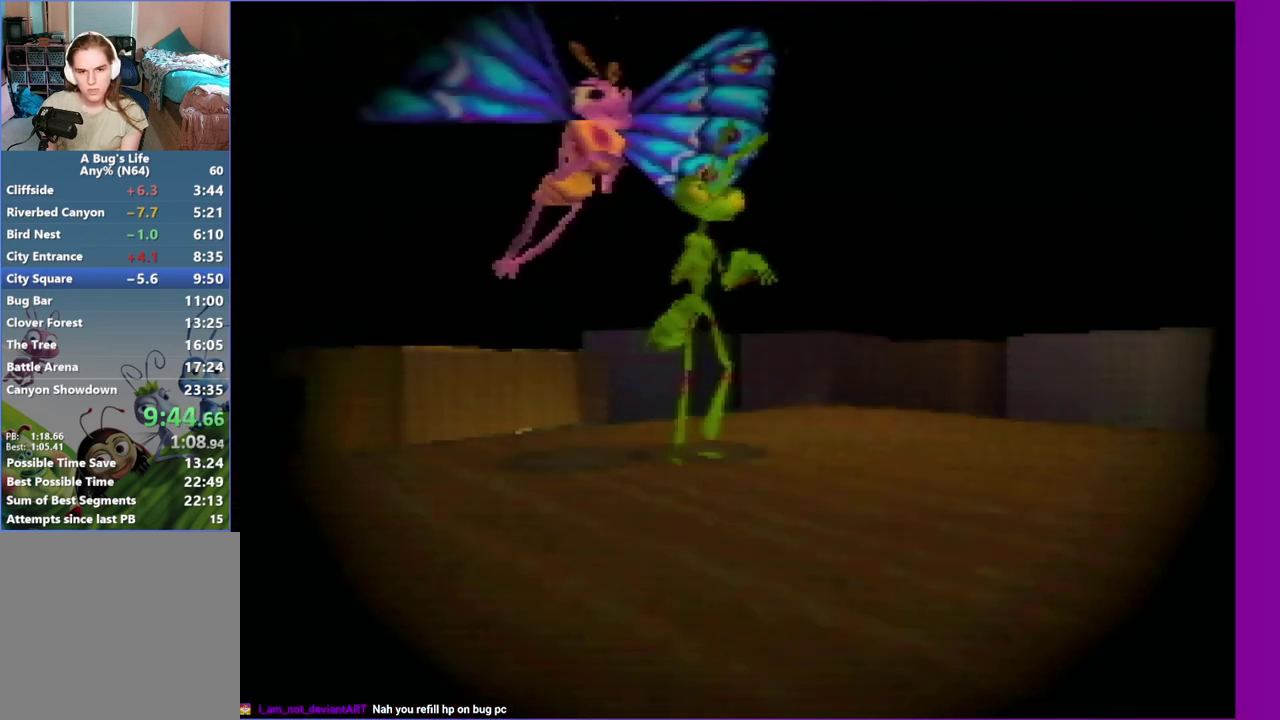
{"buttons": ["Z"], "left_stick": "center", "events": [[83, "Z", "down"], [183, "Z", "up"], [267, "Z", "down"], [350, "Z", "up"], [433, "Z", "down"]]}
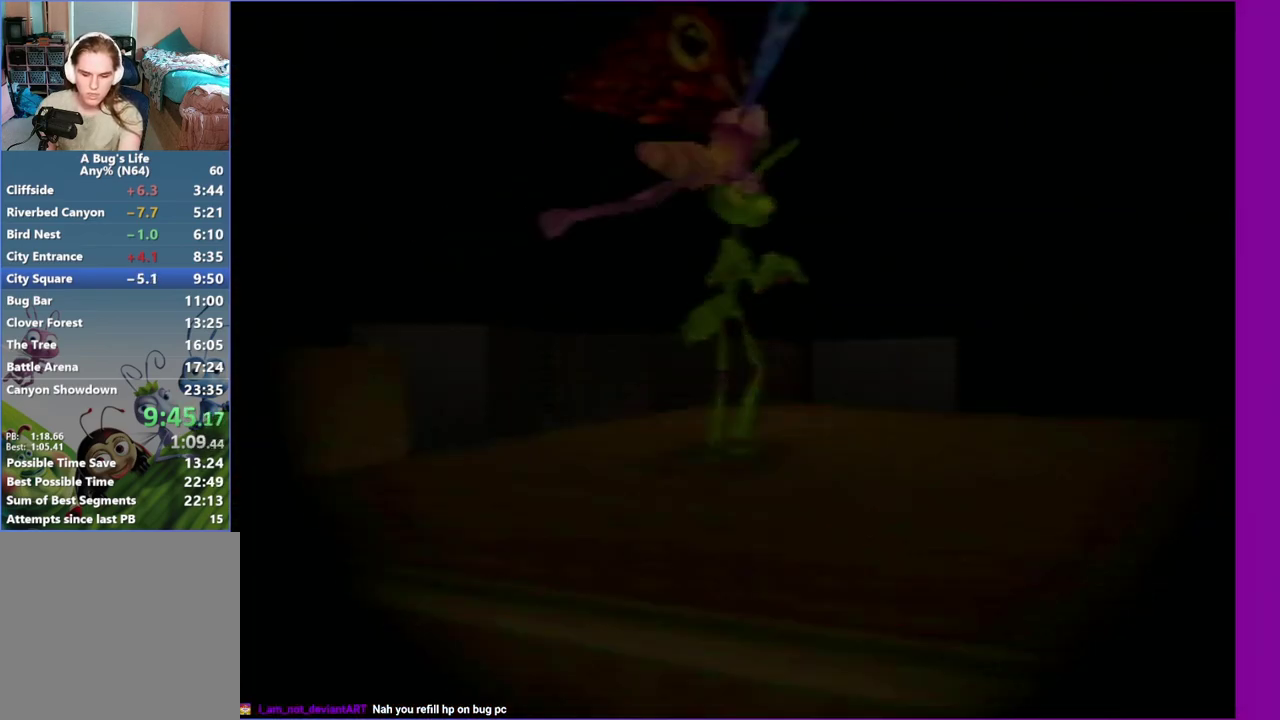
{"buttons": [], "left_stick": "center", "events": [[17, "Z", "up"], [100, "Z", "down"], [217, "Z", "up"]]}
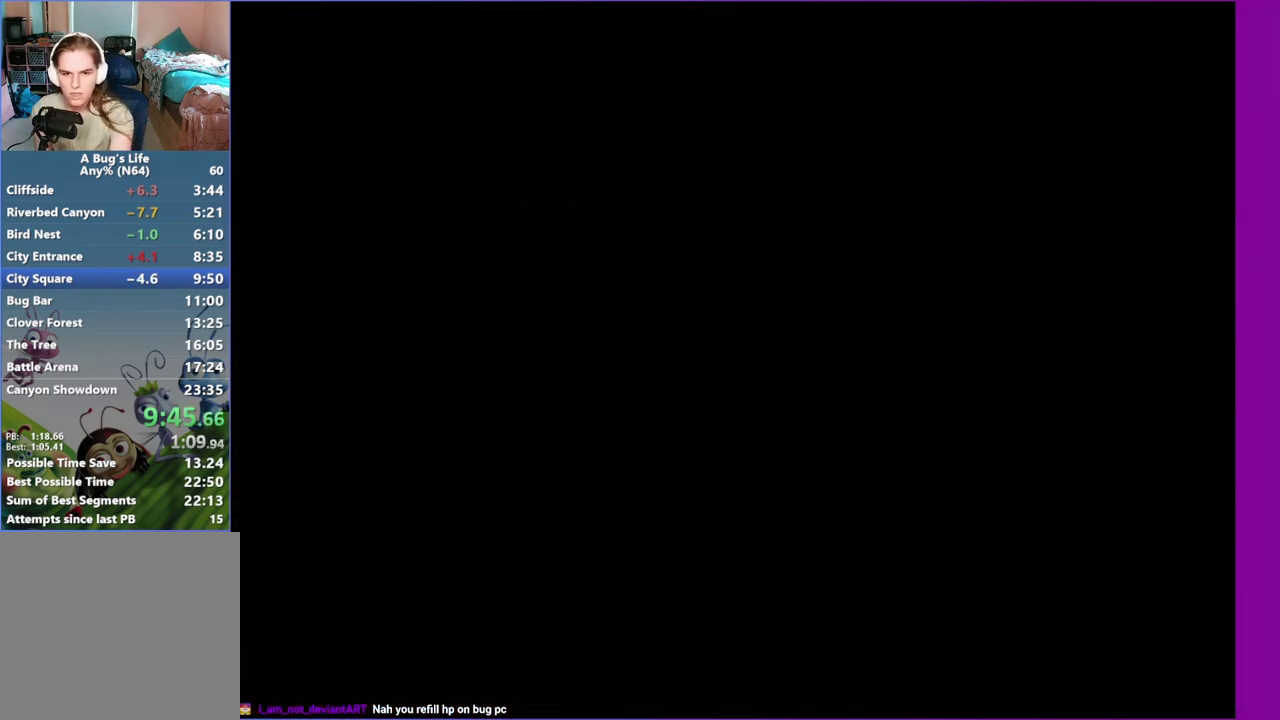
{"buttons": [], "left_stick": "center", "events": [[367, "Z", "down"], [467, "Z", "up"]]}
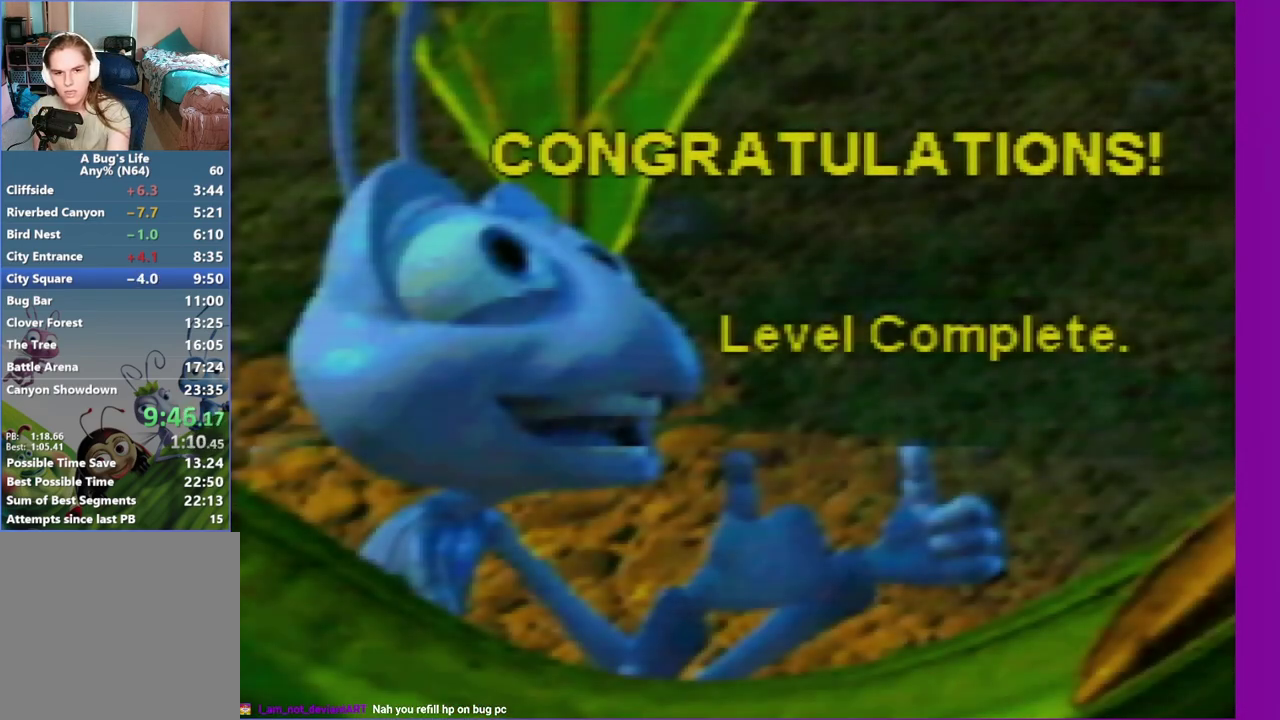
{"buttons": ["Z"], "left_stick": "center", "events": [[50, "Z", "down"], [167, "Z", "up"], [233, "Z", "down"], [367, "Z", "up"], [417, "Z", "down"]]}
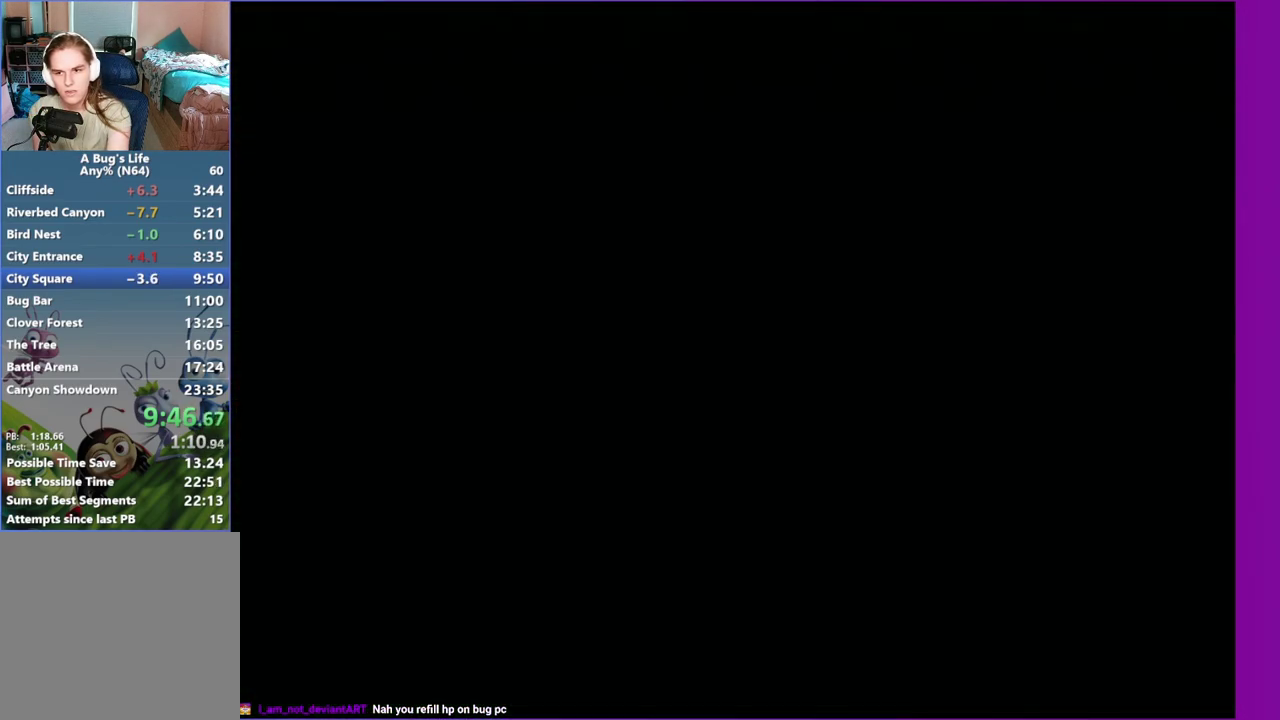
{"buttons": ["Z"], "left_stick": "center", "events": []}
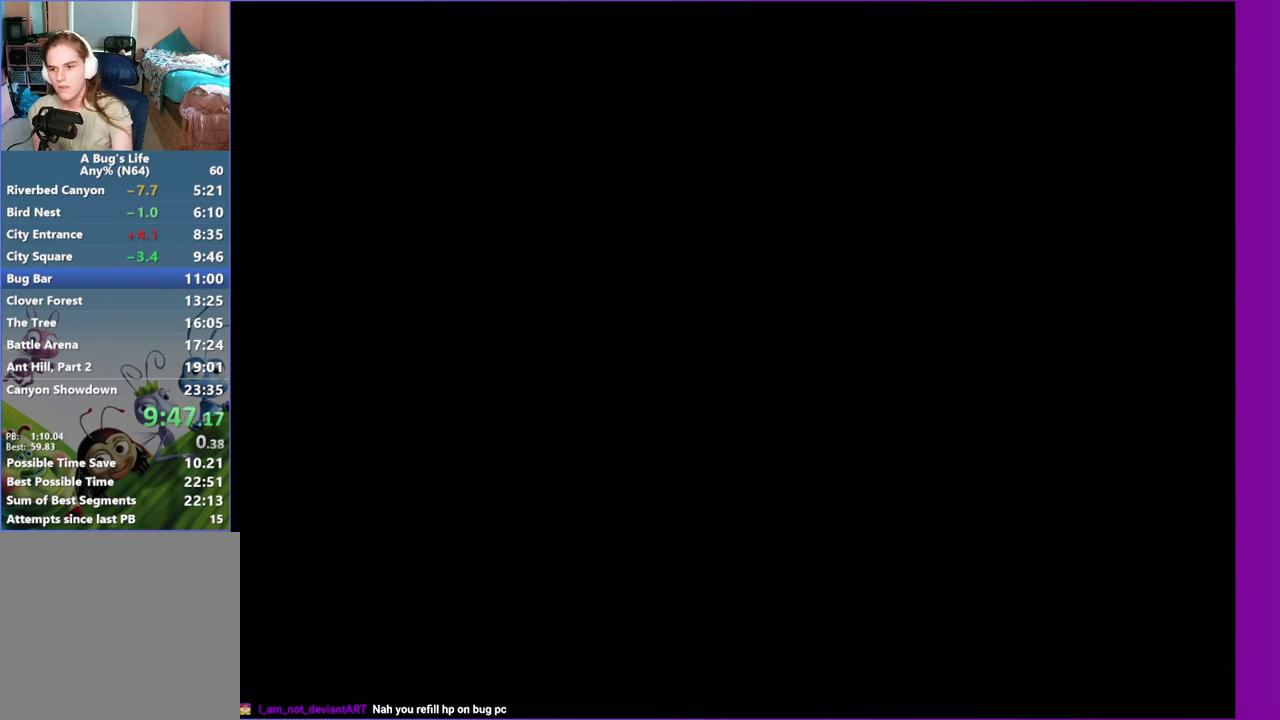
{"buttons": ["Z"], "left_stick": "center", "events": []}
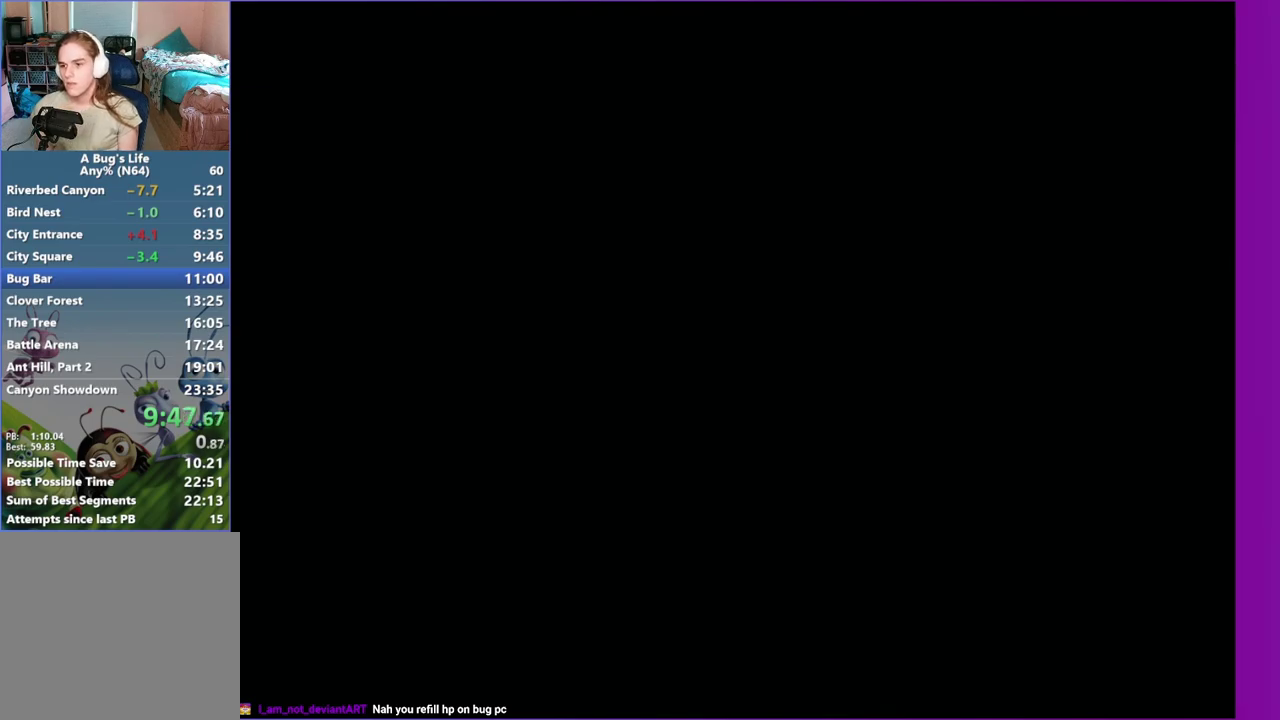
{"buttons": ["A"], "left_stick": "center", "events": [[183, "Z", "up"], [467, "A", "down"]]}
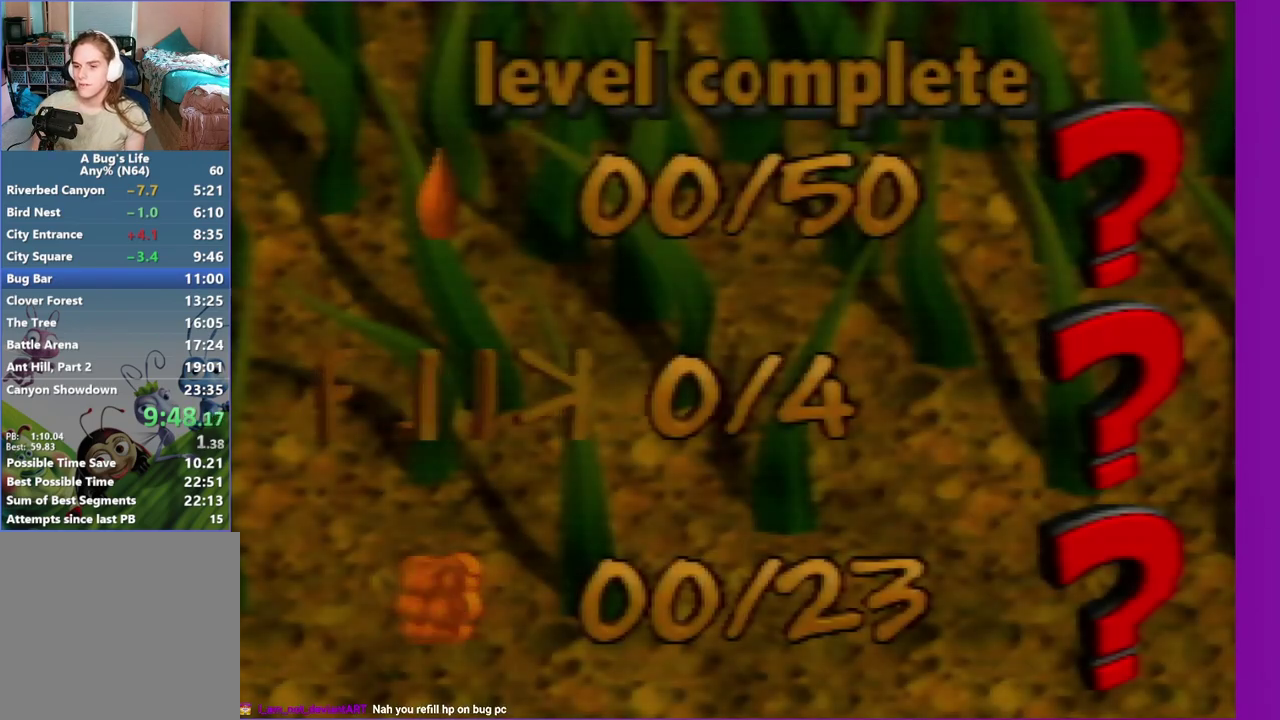
{"buttons": [], "left_stick": "center", "events": [[100, "A", "up"], [150, "A", "down"], [300, "A", "up"], [383, "A", "down"], [483, "A", "up"]]}
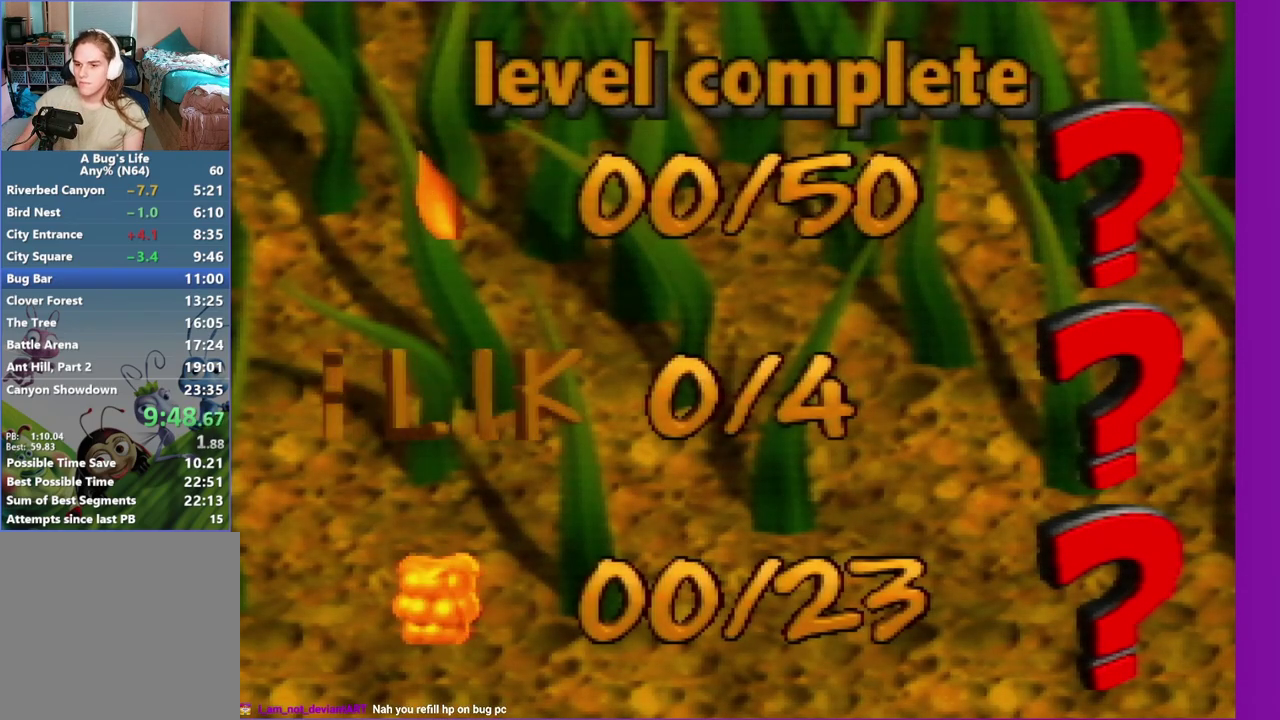
{"buttons": [], "left_stick": "center", "events": [[83, "A", "down"], [217, "A", "up"], [317, "A", "down"], [467, "A", "up"]]}
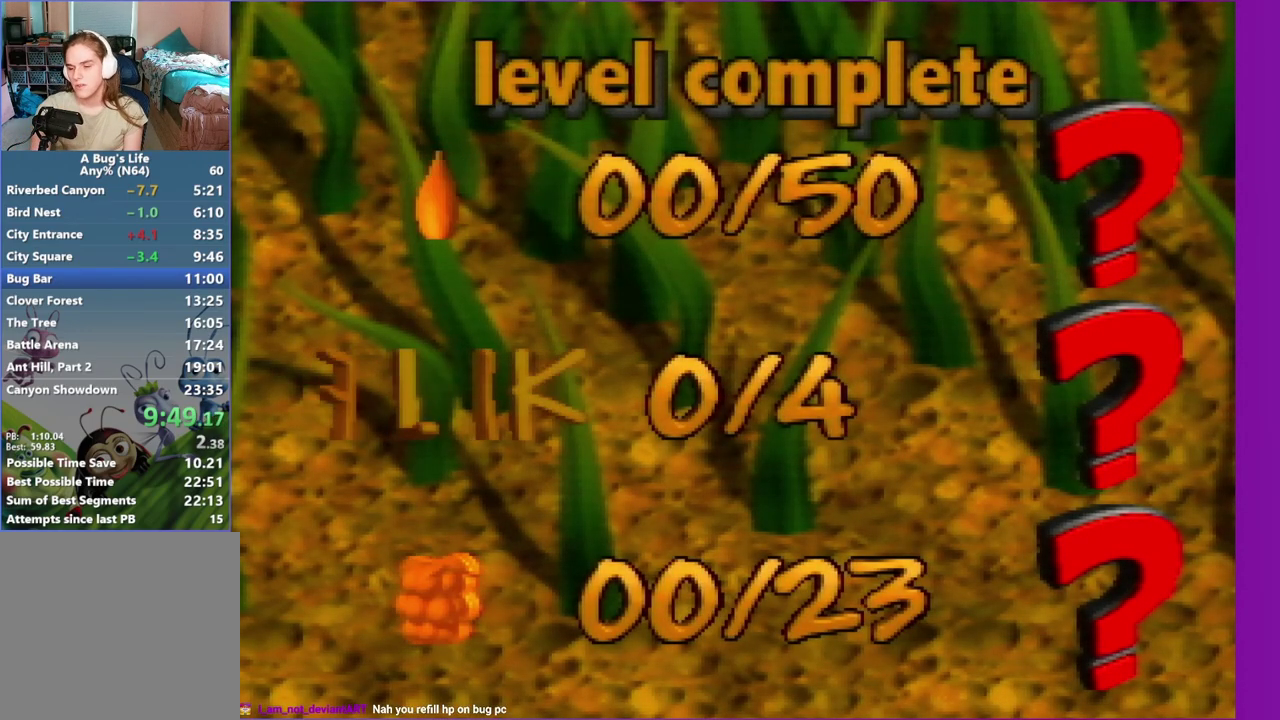
{"buttons": [], "left_stick": "center", "events": [[133, "A", "down"], [283, "A", "up"]]}
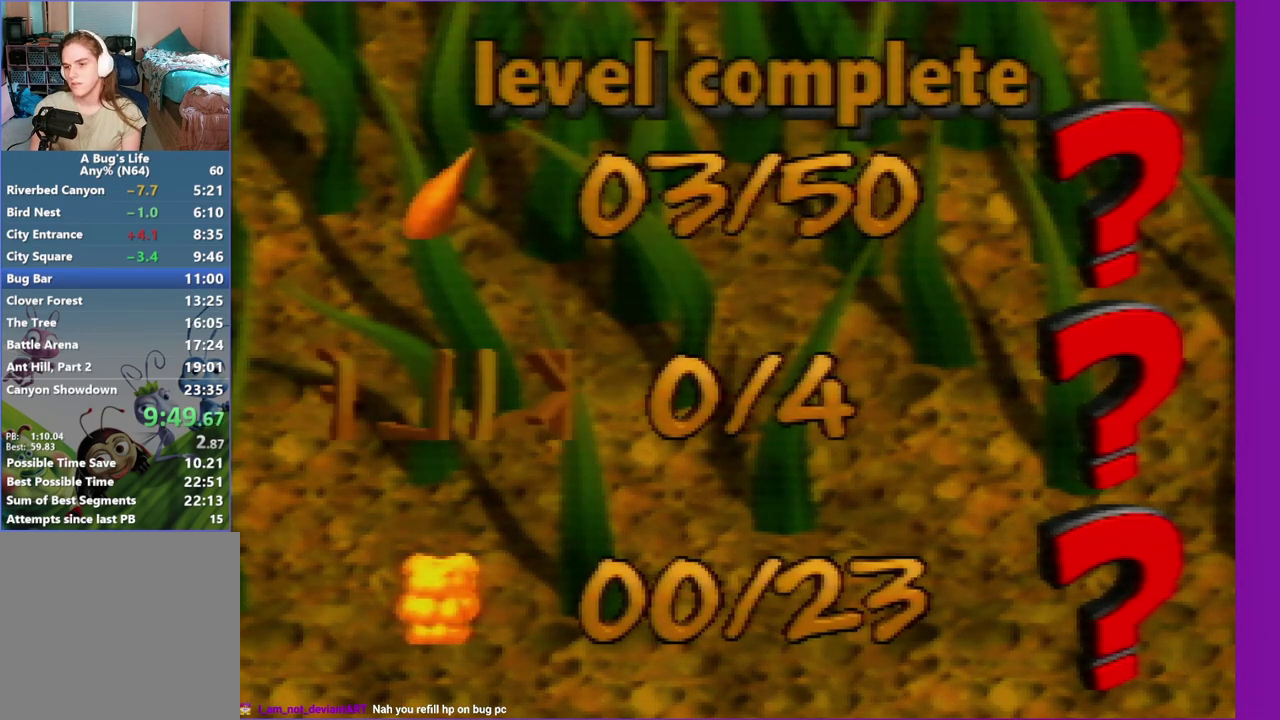
{"buttons": [], "left_stick": "center", "events": [[17, "A", "down"], [133, "A", "up"], [283, "A", "down"], [450, "A", "up"]]}
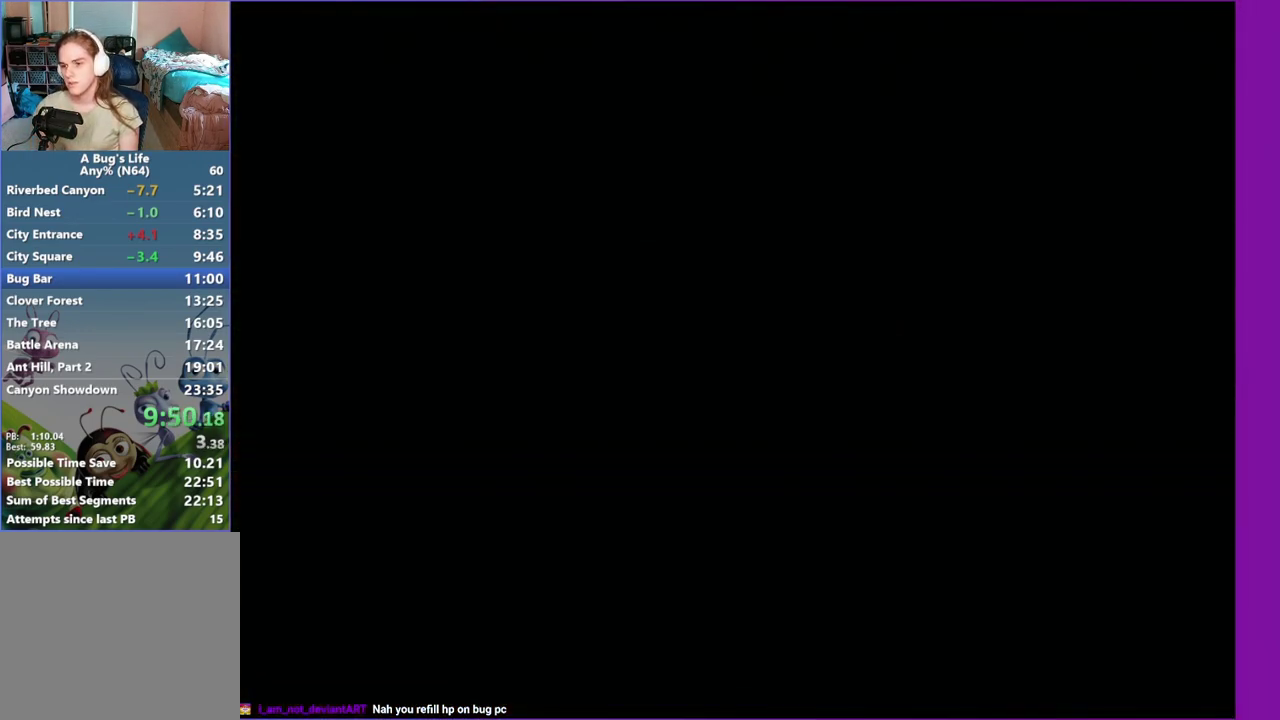
{"buttons": [], "left_stick": "center", "events": []}
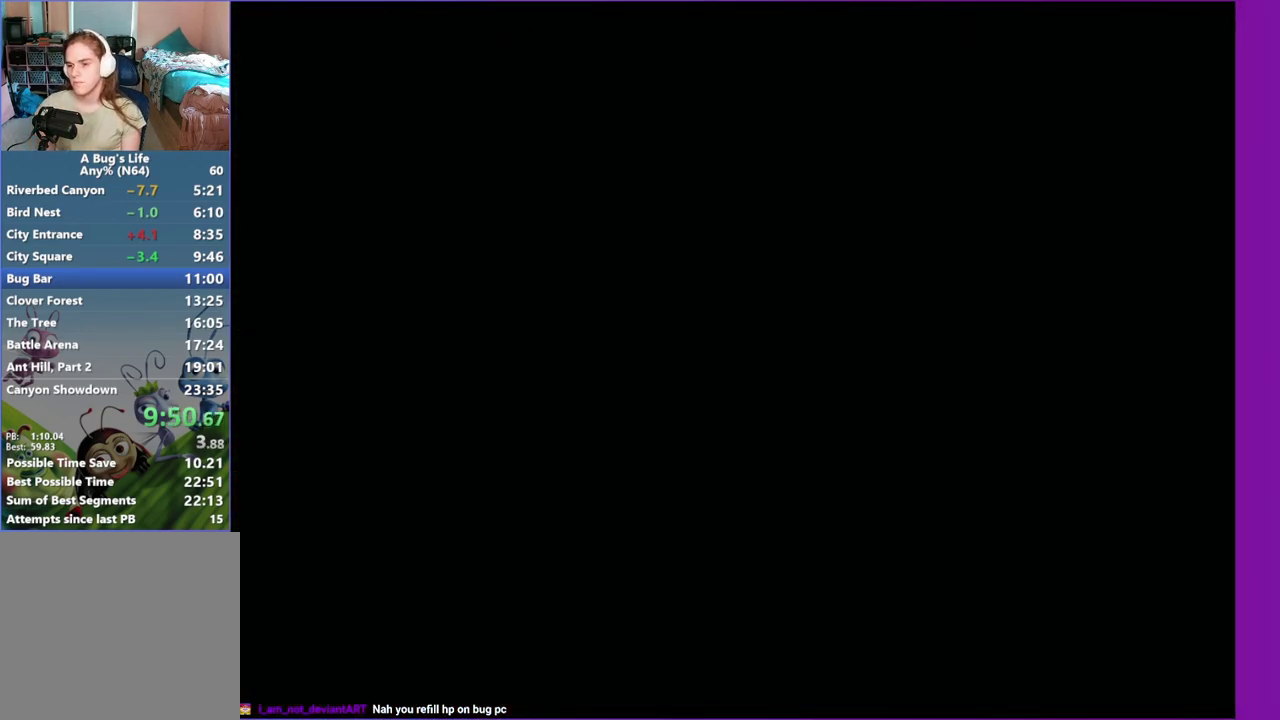
{"buttons": [], "left_stick": "center", "events": []}